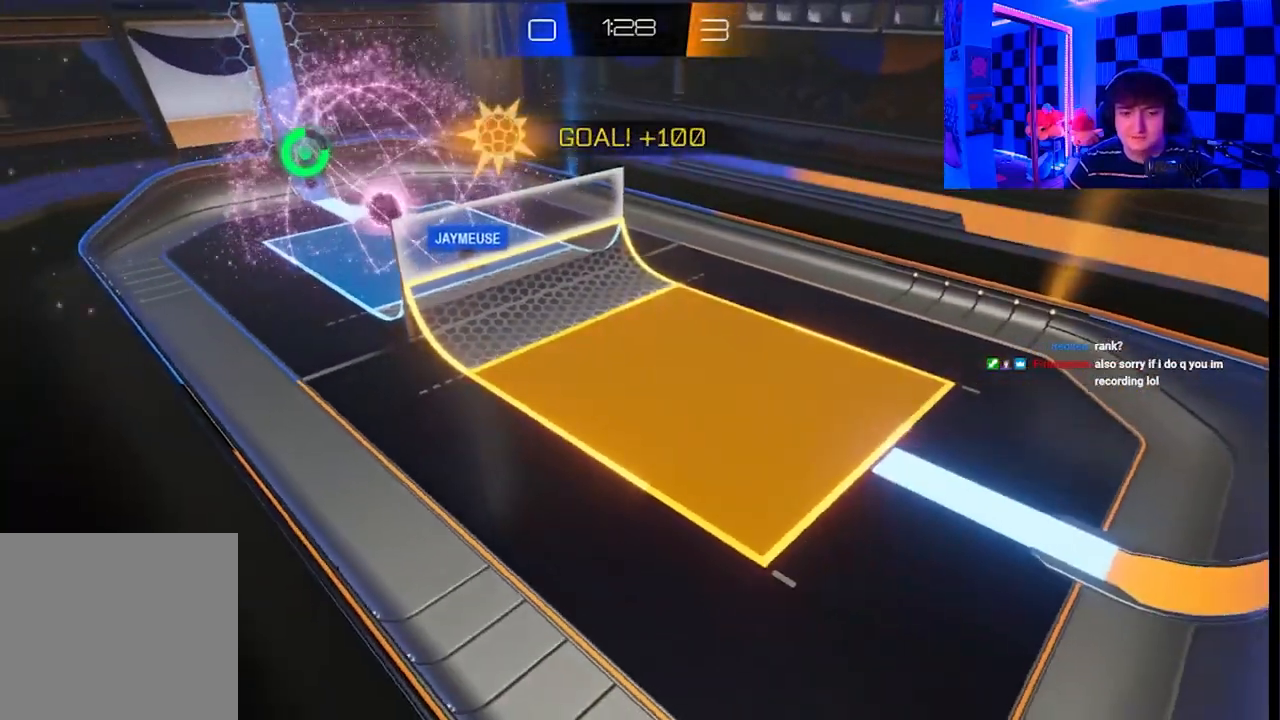
Gameplay with a controller (Xbox layout); each line is a JSON object with the inputs held at the frame after it. "events" lists button and stick changes between this image and that frame as [ms after this image, input, new state], when the widget could be followed in between.
{"buttons": [], "left_stick": "center", "right_stick": "center", "events": []}
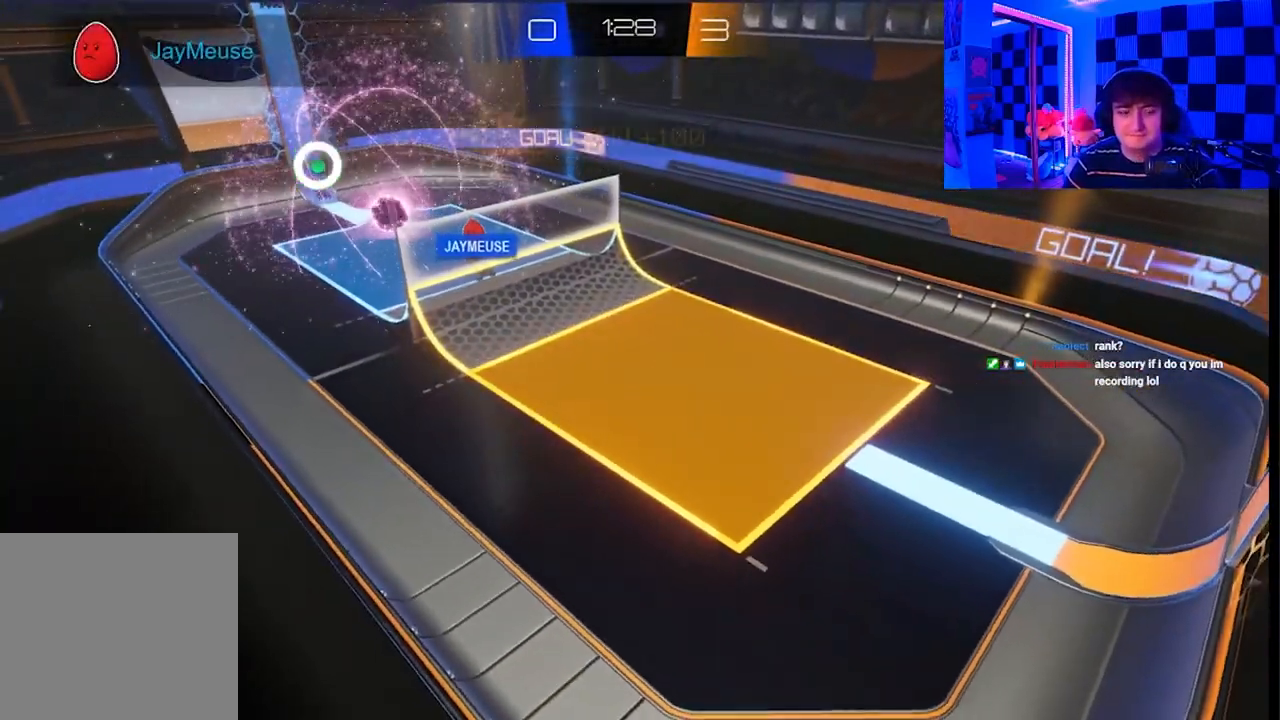
{"buttons": [], "left_stick": "center", "right_stick": "center", "events": []}
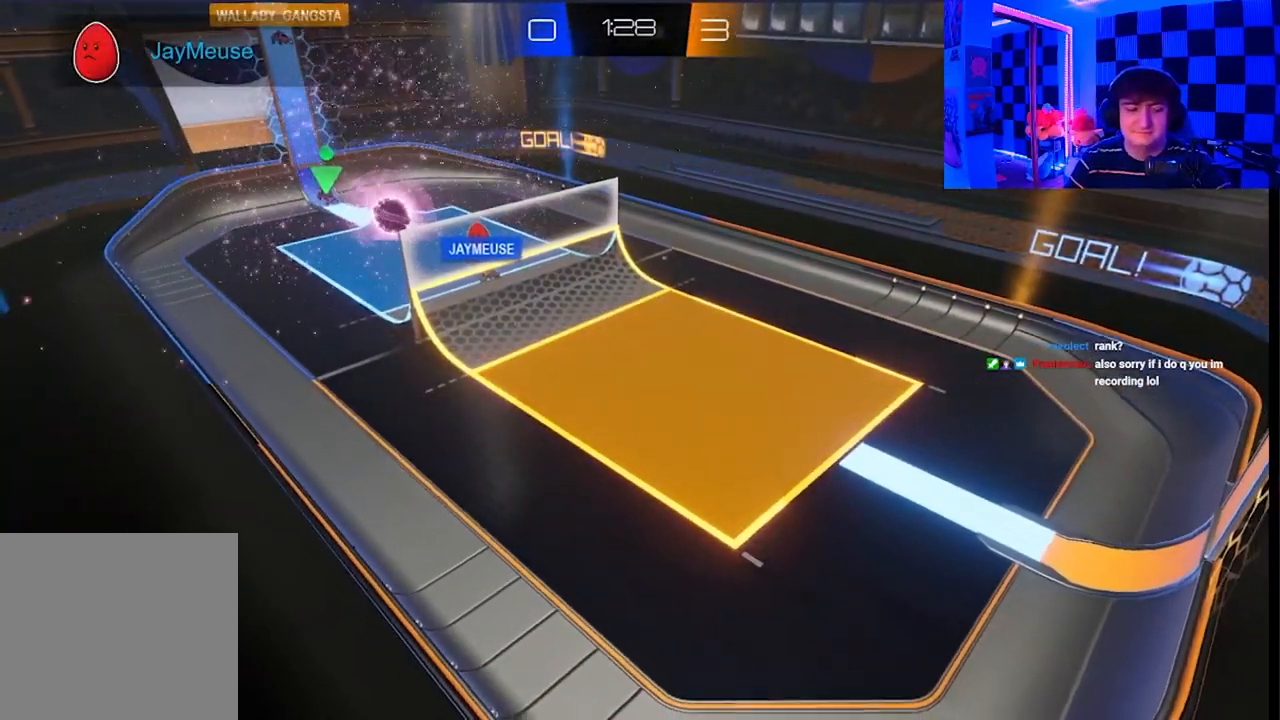
{"buttons": [], "left_stick": "center", "right_stick": "center", "events": []}
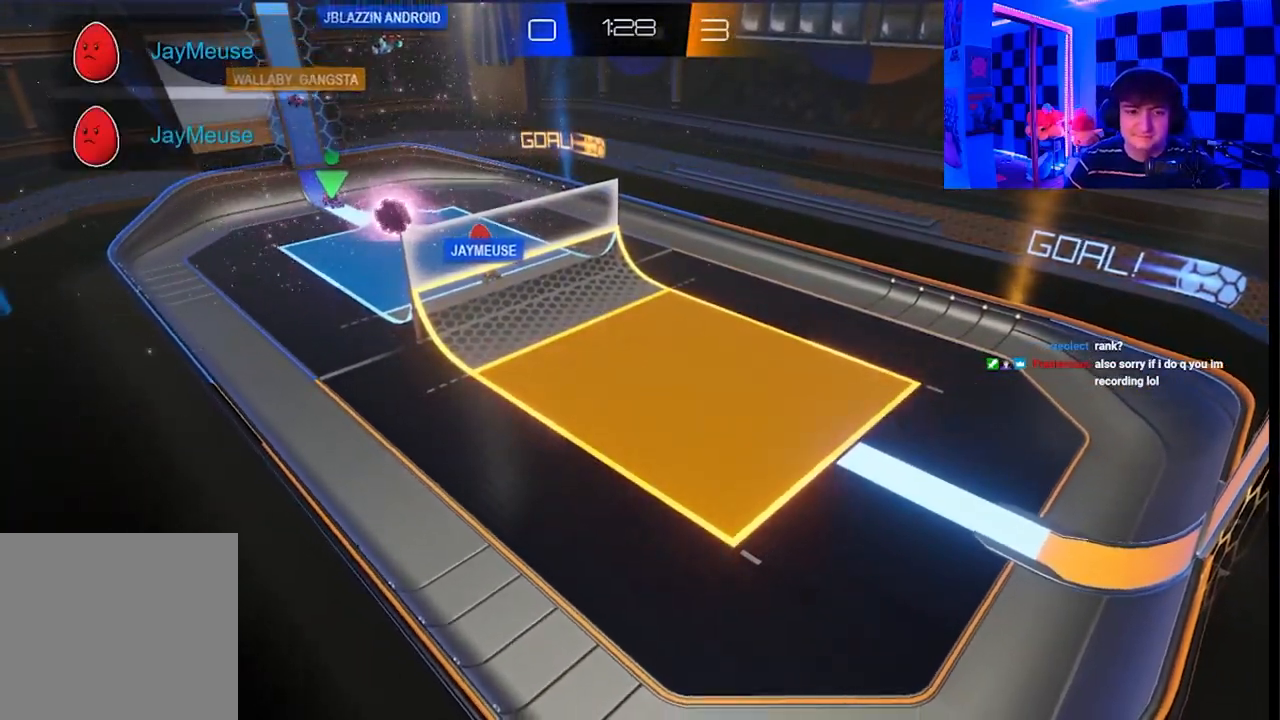
{"buttons": [], "left_stick": "center", "right_stick": "center", "events": []}
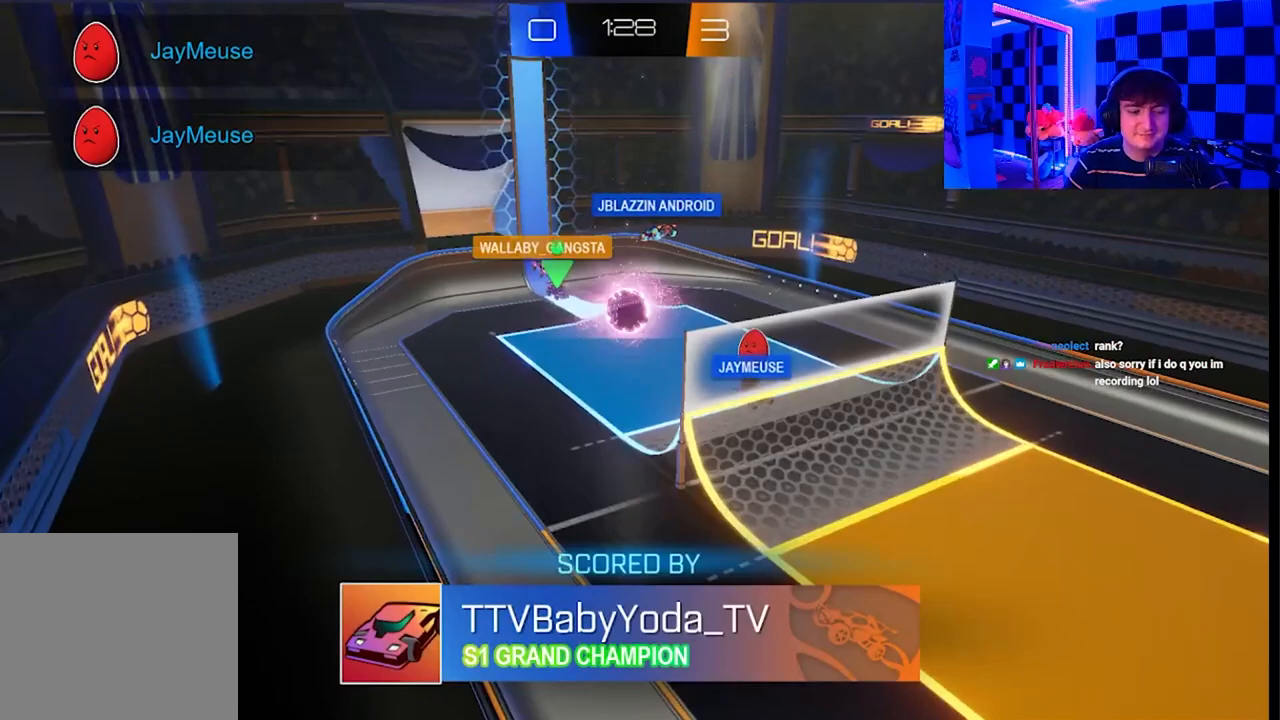
{"buttons": [], "left_stick": "center", "right_stick": "center", "events": []}
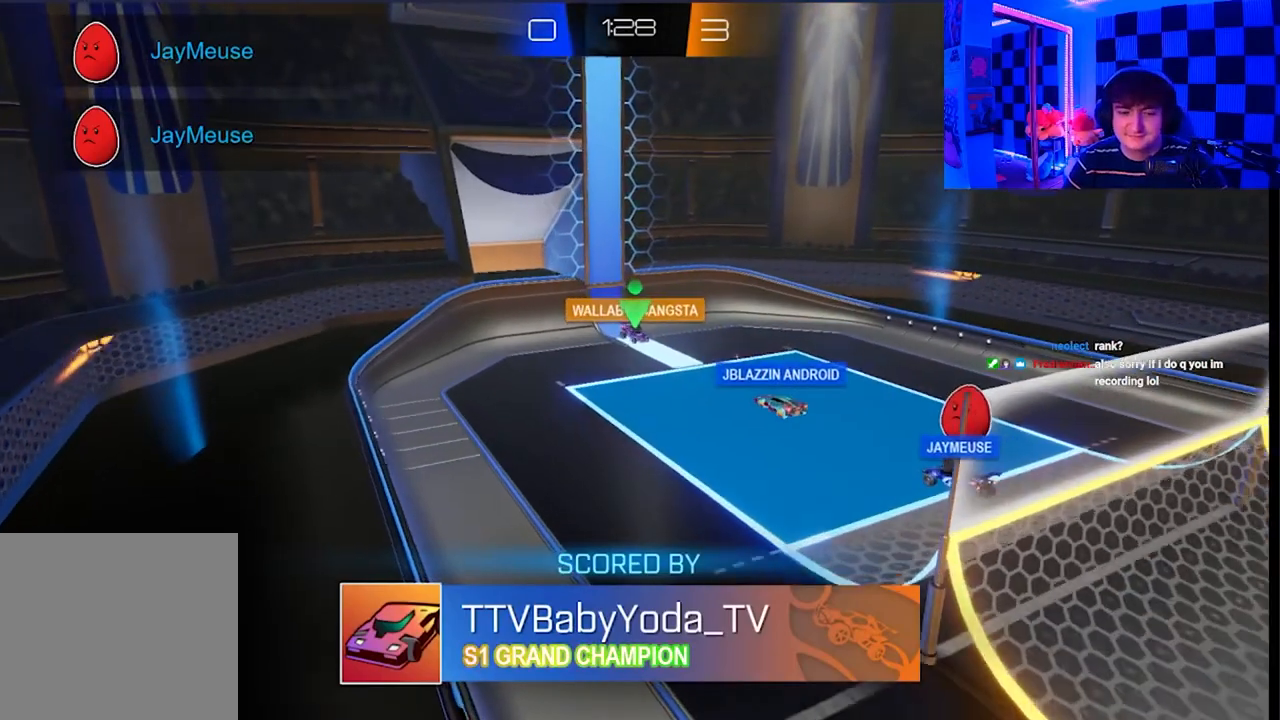
{"buttons": [], "left_stick": "center", "right_stick": "center", "events": []}
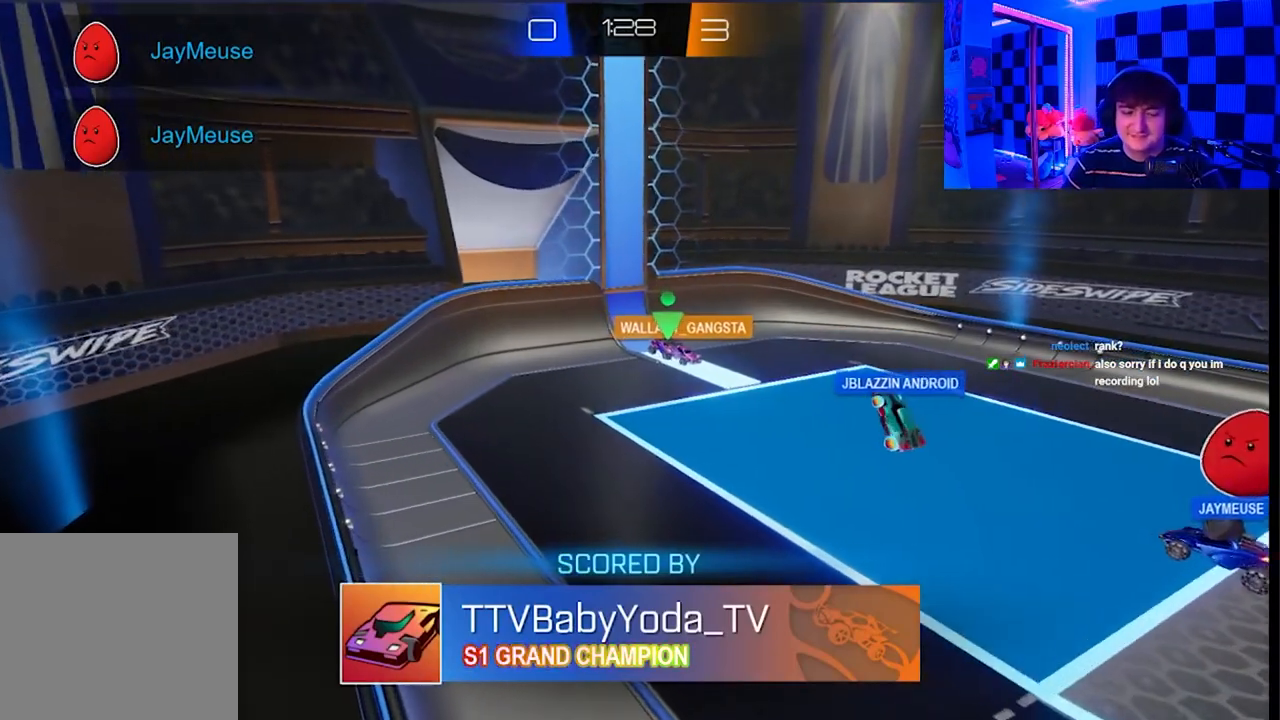
{"buttons": [], "left_stick": "center", "right_stick": "center", "events": []}
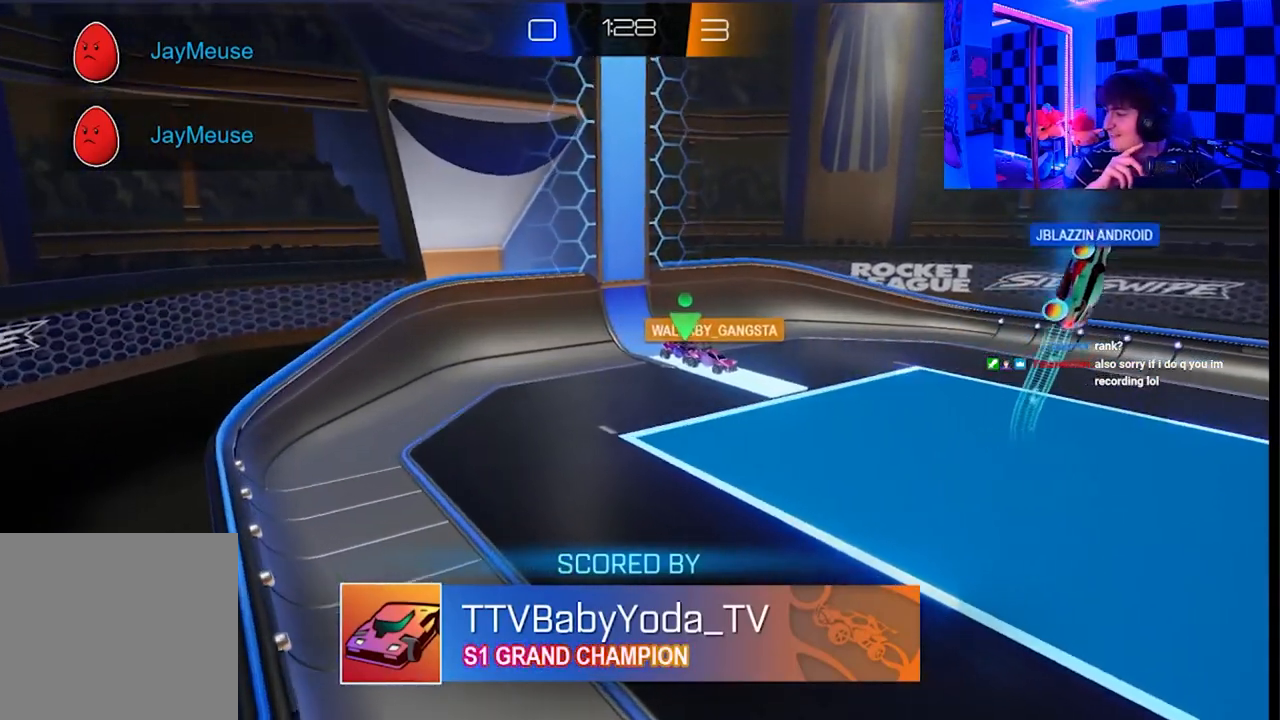
{"buttons": [], "left_stick": "center", "right_stick": "center", "events": []}
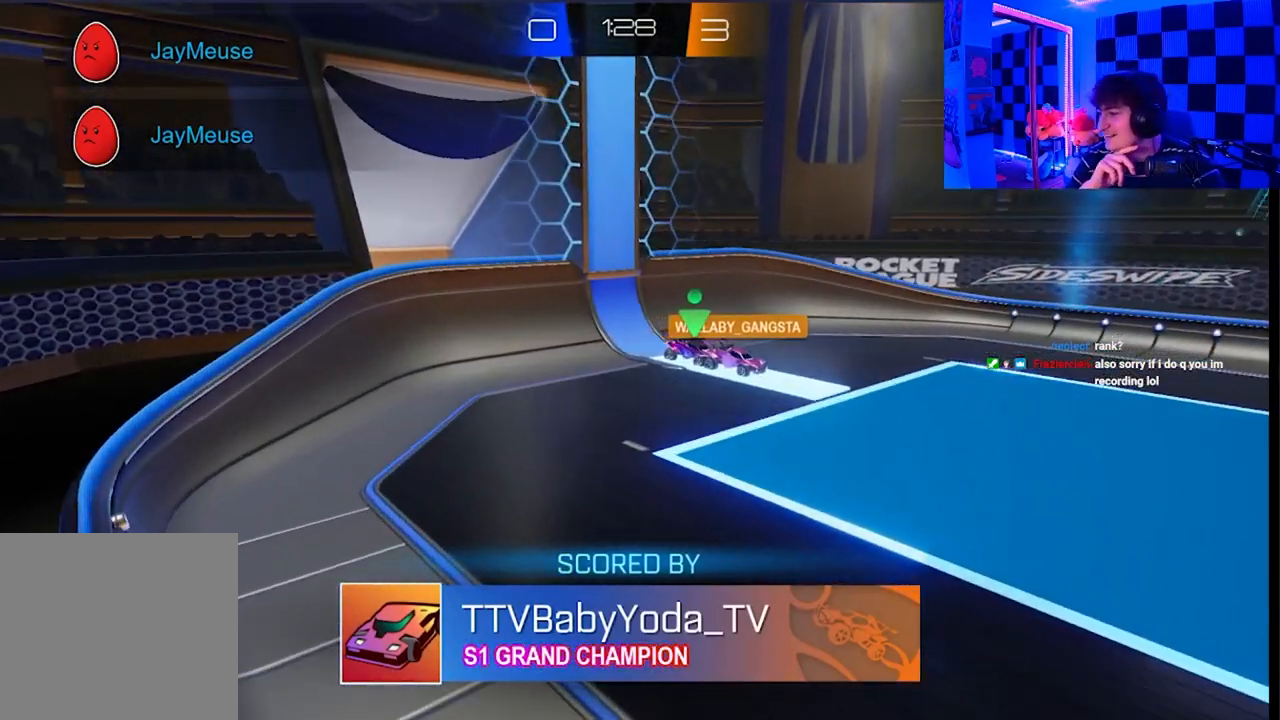
{"buttons": [], "left_stick": "center", "right_stick": "center", "events": []}
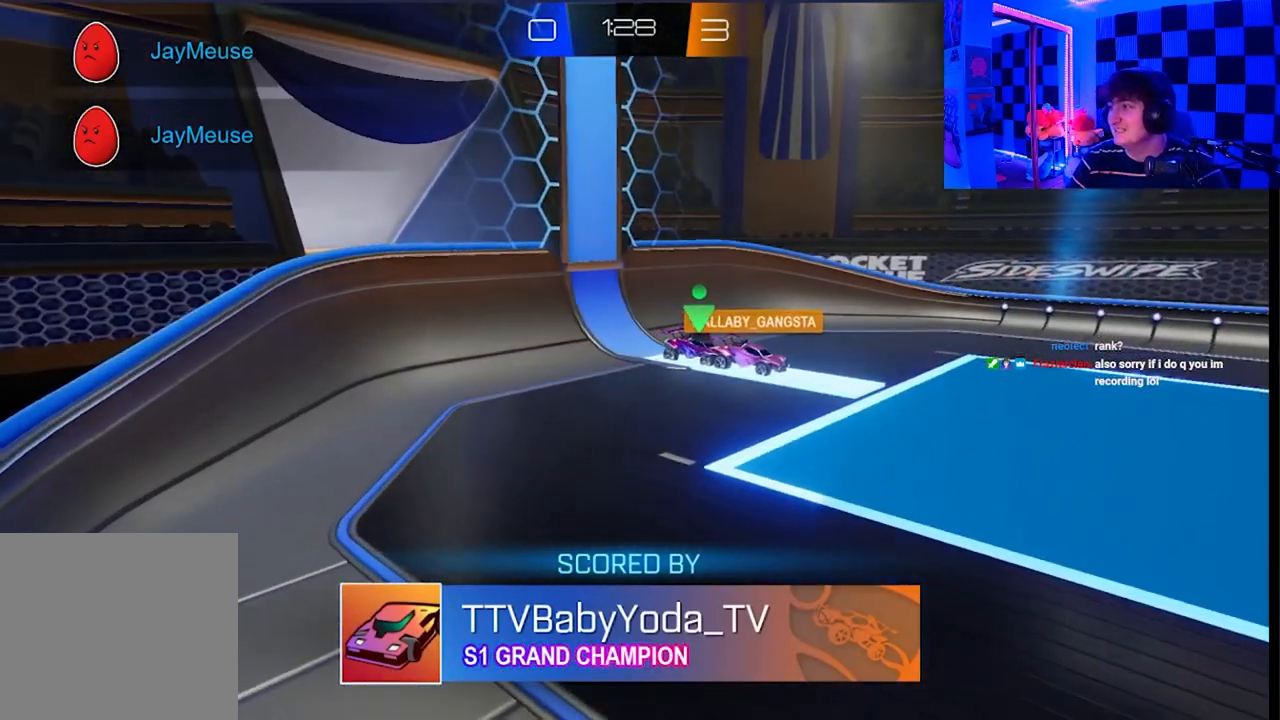
{"buttons": [], "left_stick": "right", "right_stick": "center", "events": [[467, "left_stick", "right"]]}
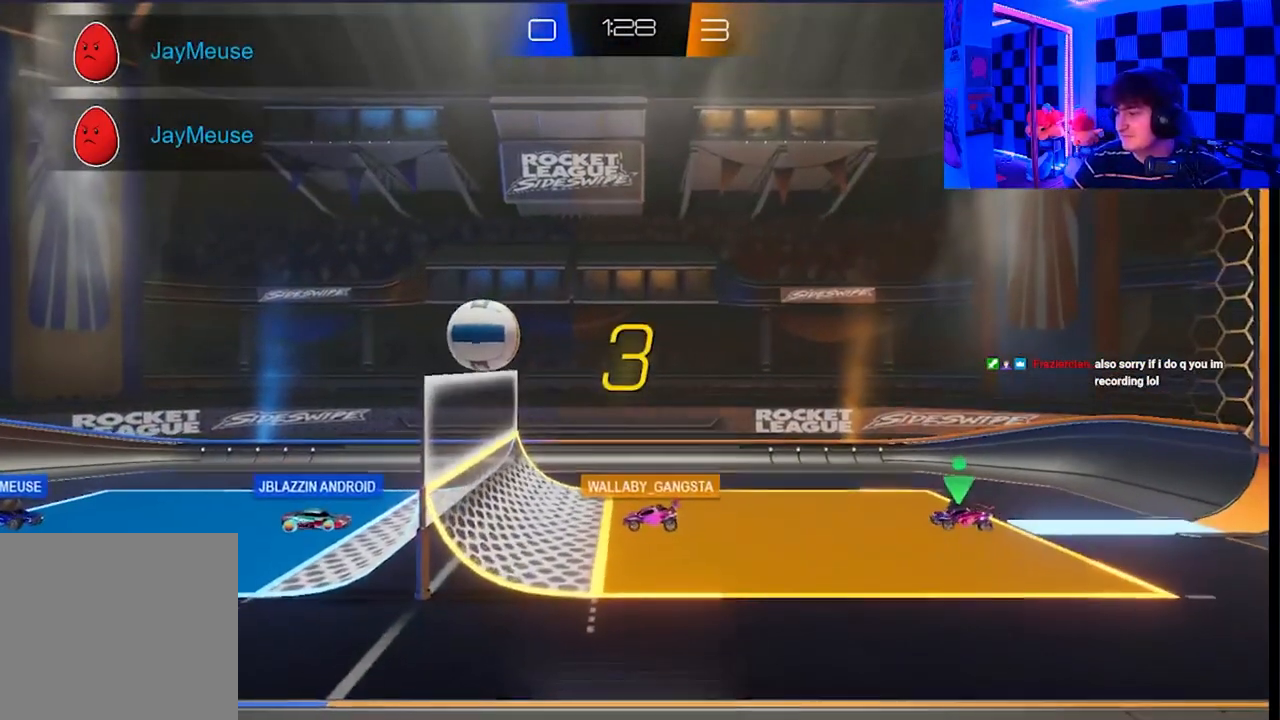
{"buttons": [], "left_stick": "right", "right_stick": "center", "events": [[183, "left_stick", "up-left"], [350, "left_stick", "right"]]}
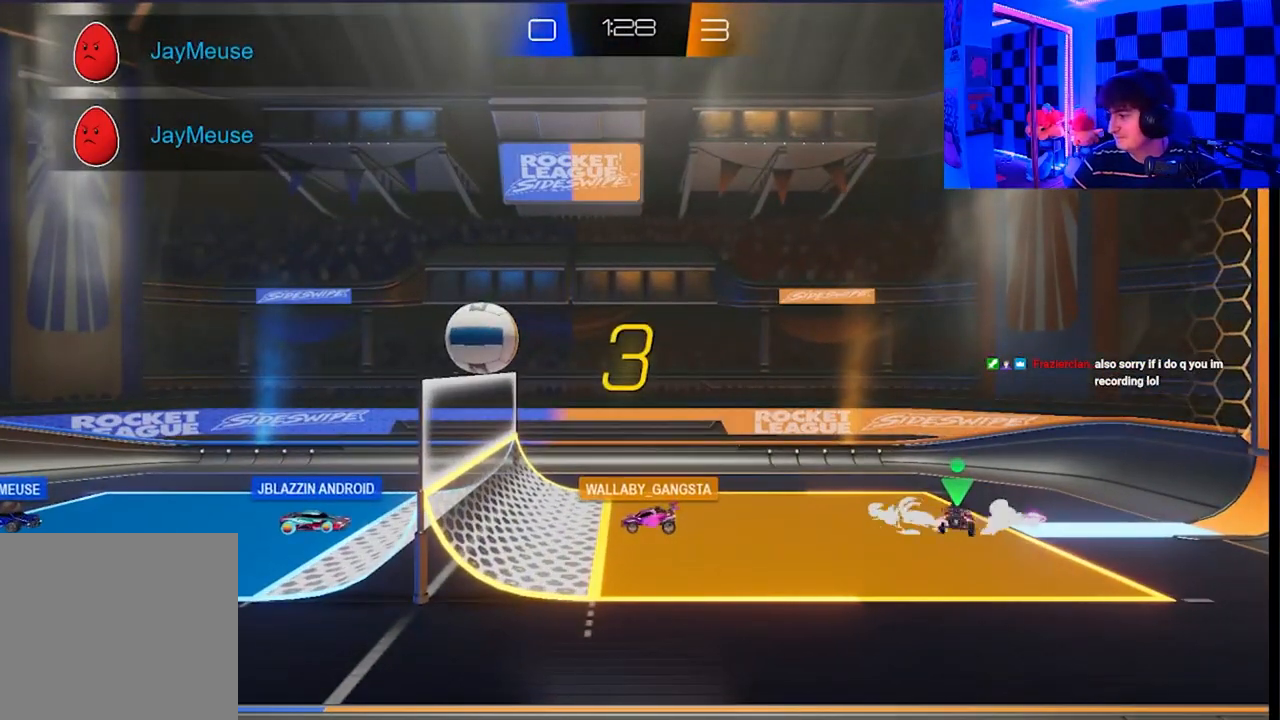
{"buttons": ["X"], "left_stick": "up-right", "right_stick": "center", "events": [[83, "left_stick", "left"], [233, "left_stick", "right"], [450, "X", "down"], [500, "left_stick", "up-right"]]}
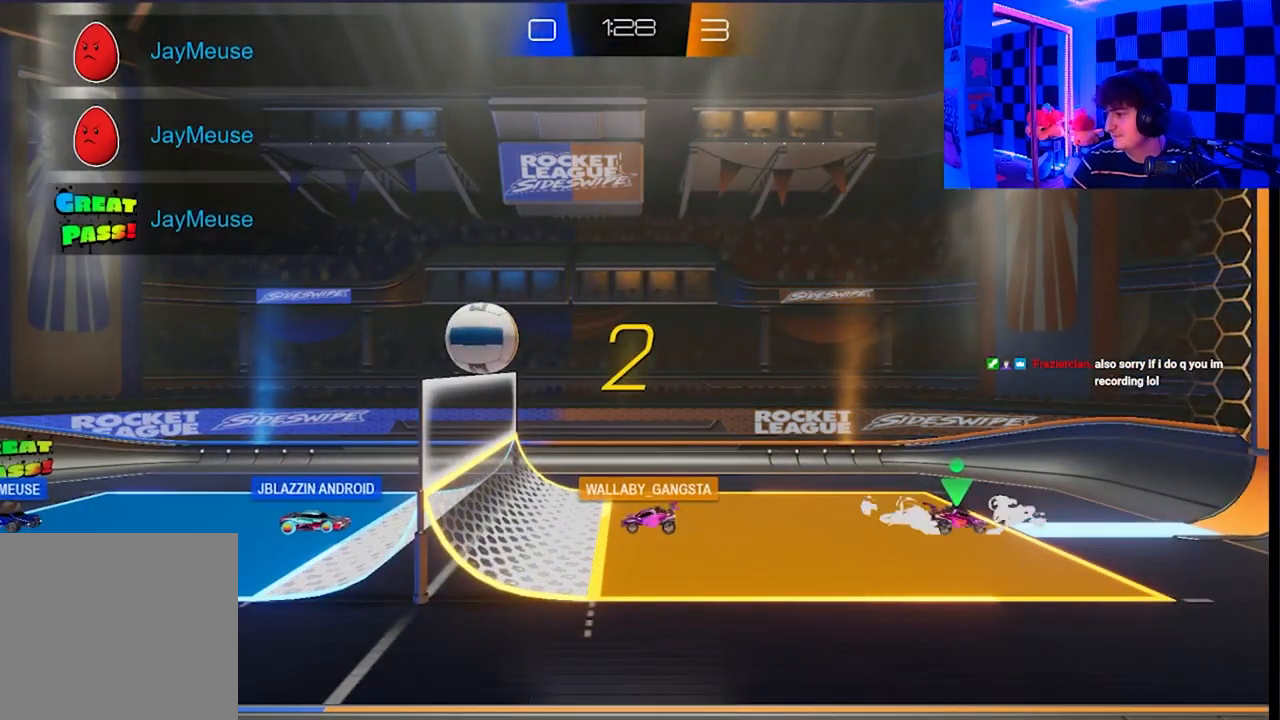
{"buttons": [], "left_stick": "right", "right_stick": "center", "events": [[117, "X", "up"], [217, "left_stick", "up-left"], [267, "left_stick", "left"], [433, "left_stick", "right"]]}
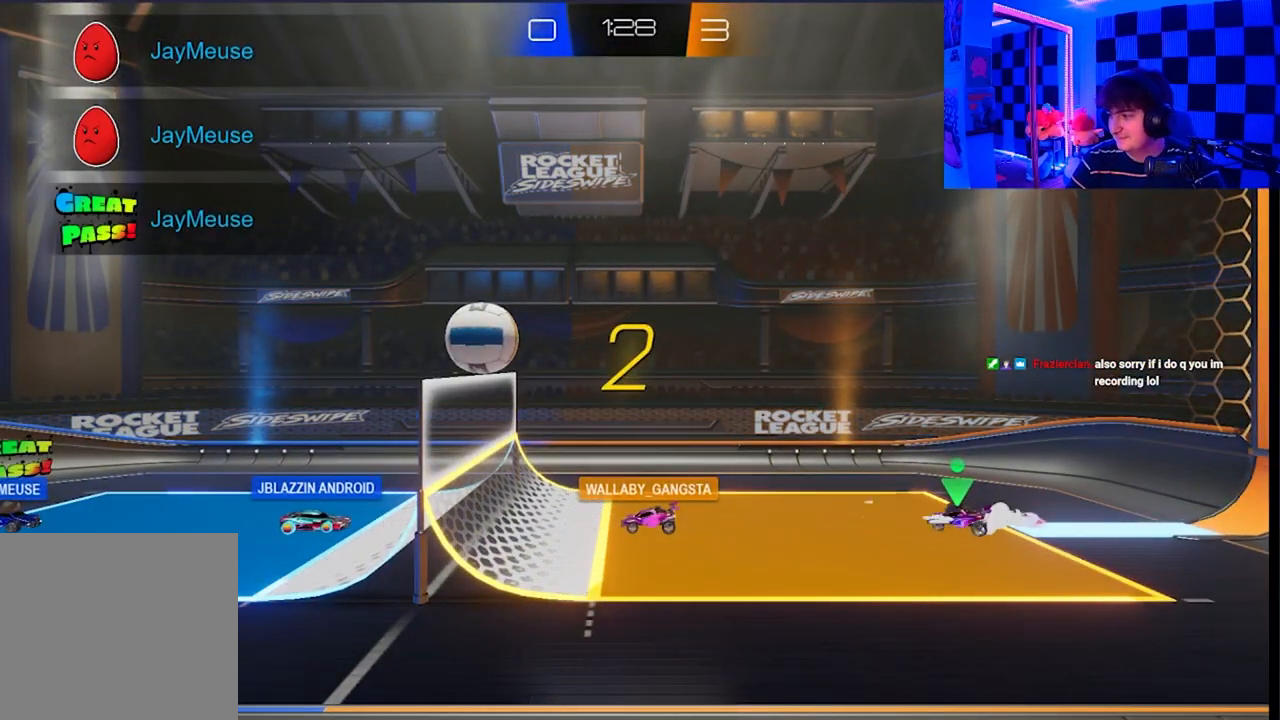
{"buttons": [], "left_stick": "left", "right_stick": "center", "events": [[117, "X", "down"], [350, "X", "up"], [400, "left_stick", "left"]]}
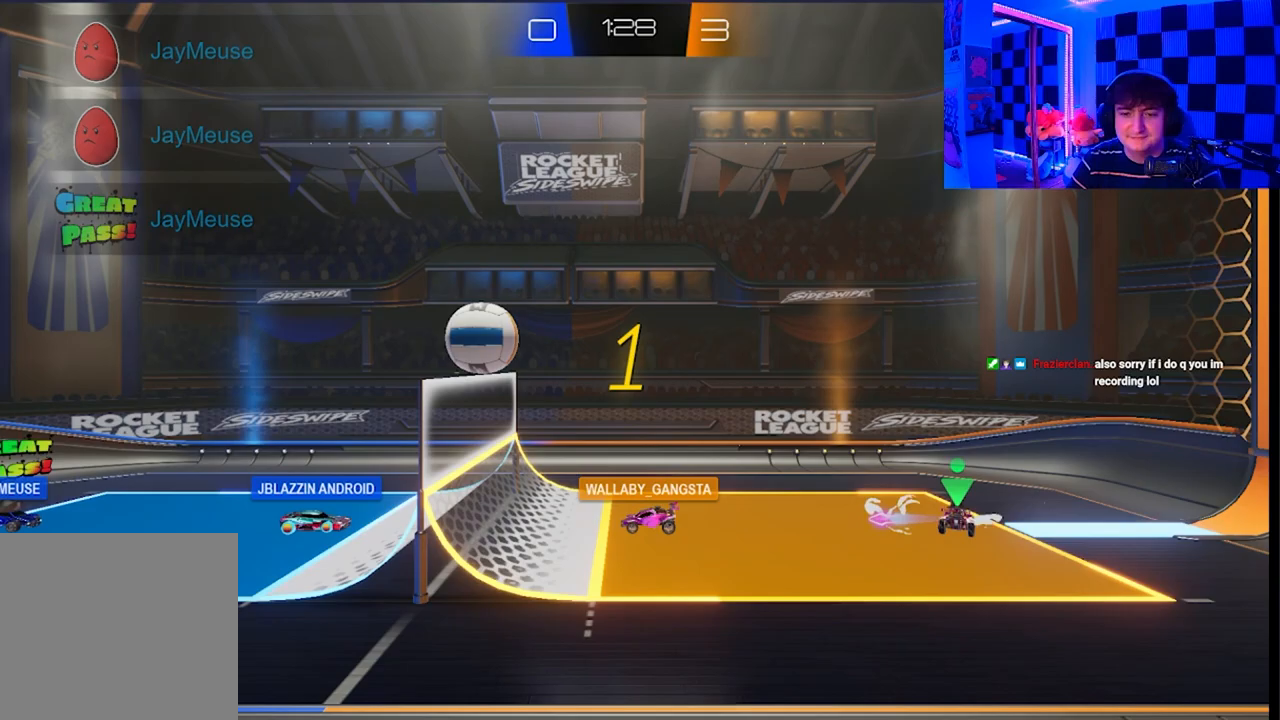
{"buttons": [], "left_stick": "right", "right_stick": "center", "events": [[350, "left_stick", "right"]]}
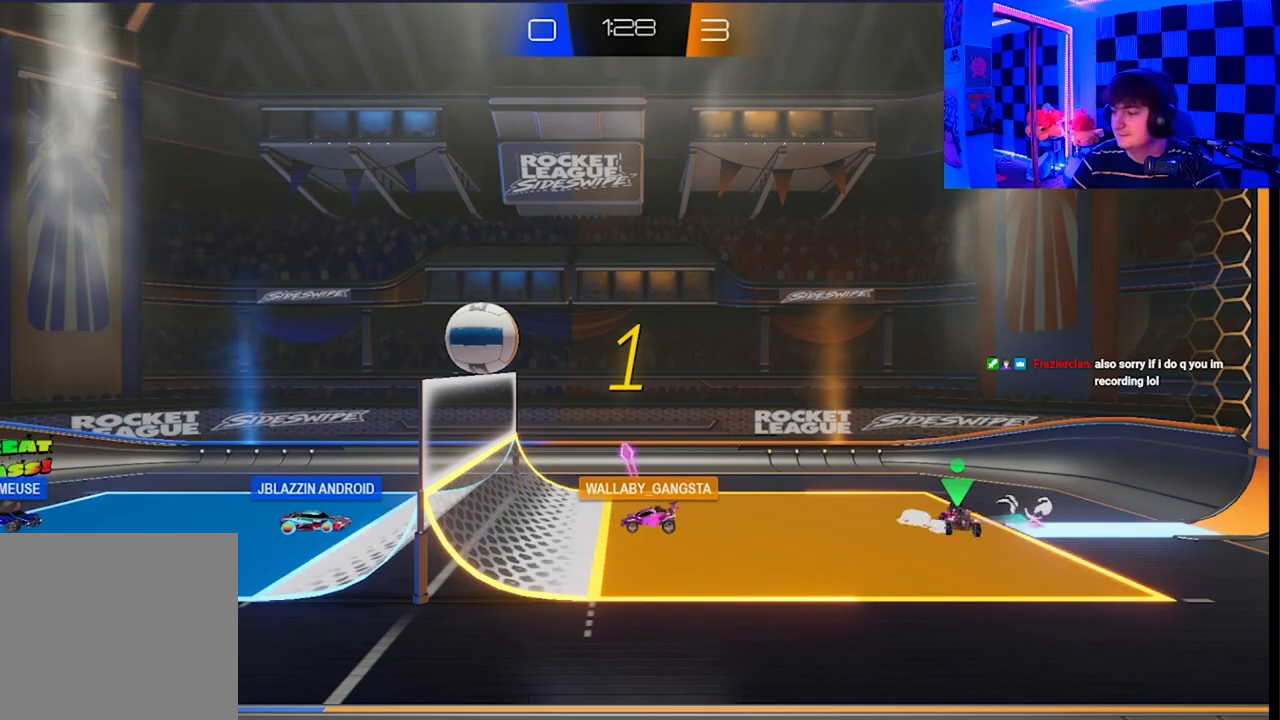
{"buttons": [], "left_stick": "down-left", "right_stick": "center", "events": [[67, "left_stick", "down-left"]]}
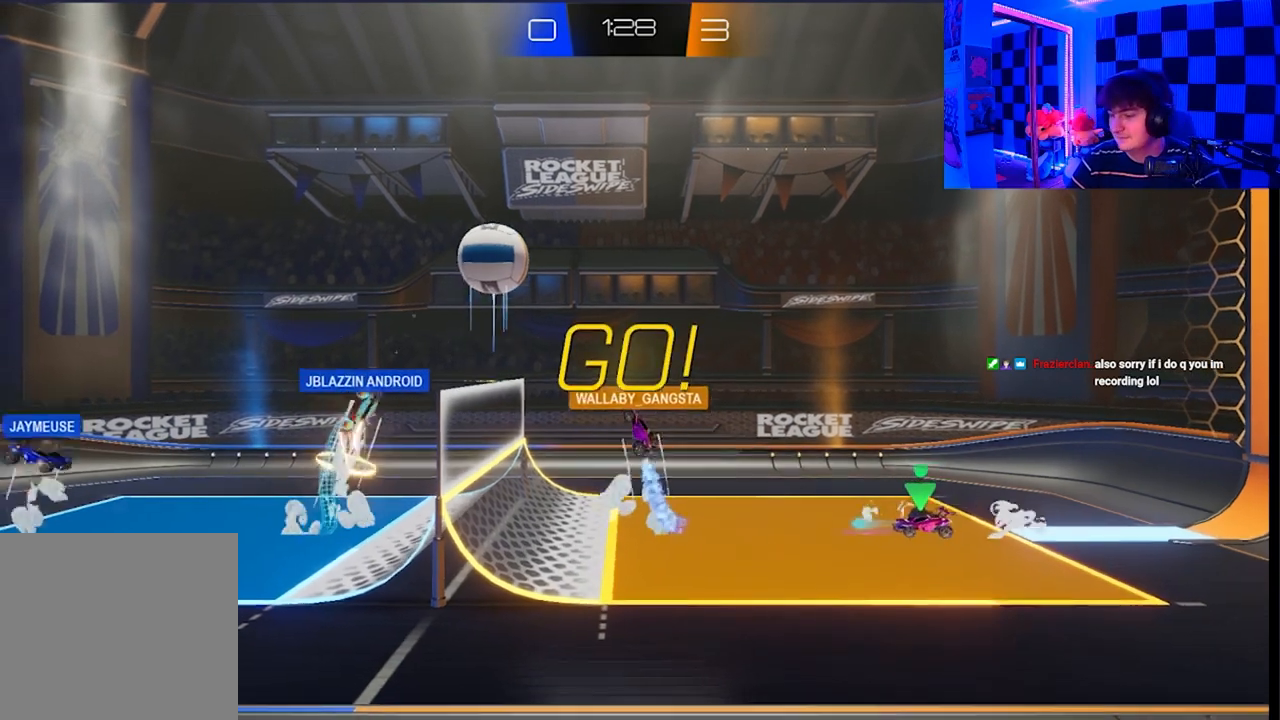
{"buttons": [], "left_stick": "down", "right_stick": "center", "events": [[500, "left_stick", "down"]]}
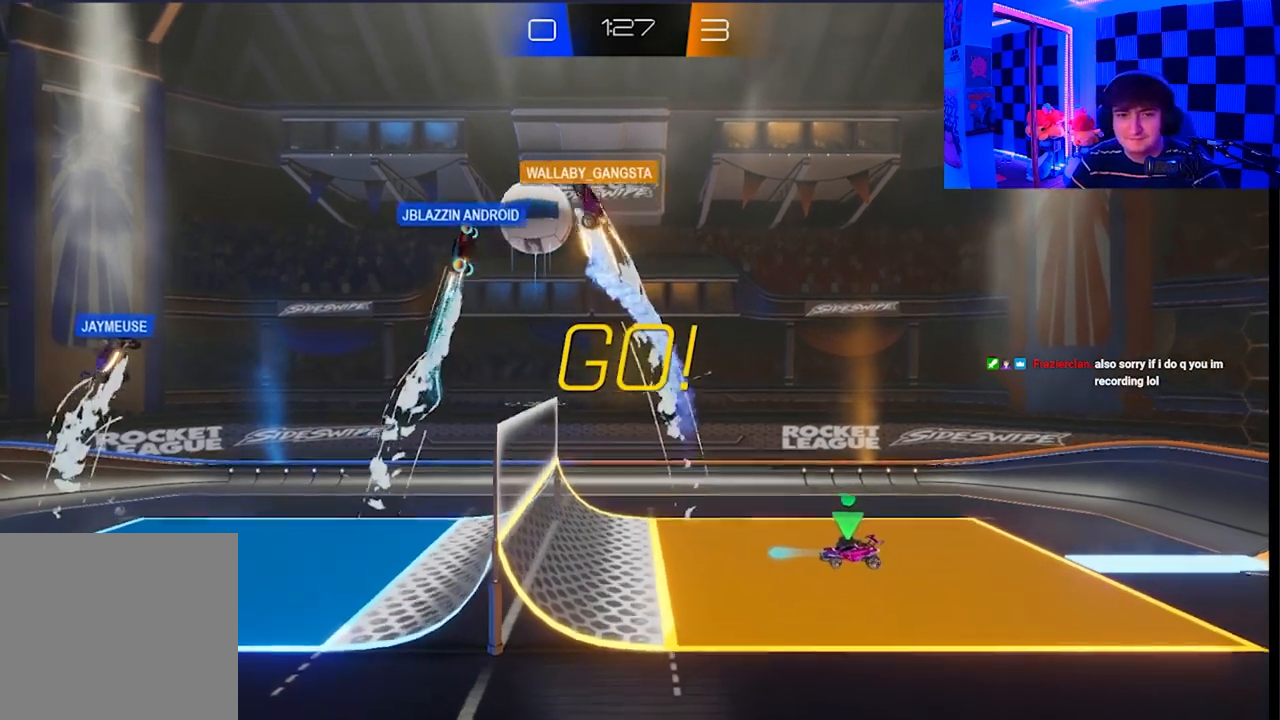
{"buttons": [], "left_stick": "up-left", "right_stick": "center", "events": [[100, "left_stick", "down-right"], [467, "left_stick", "up-left"]]}
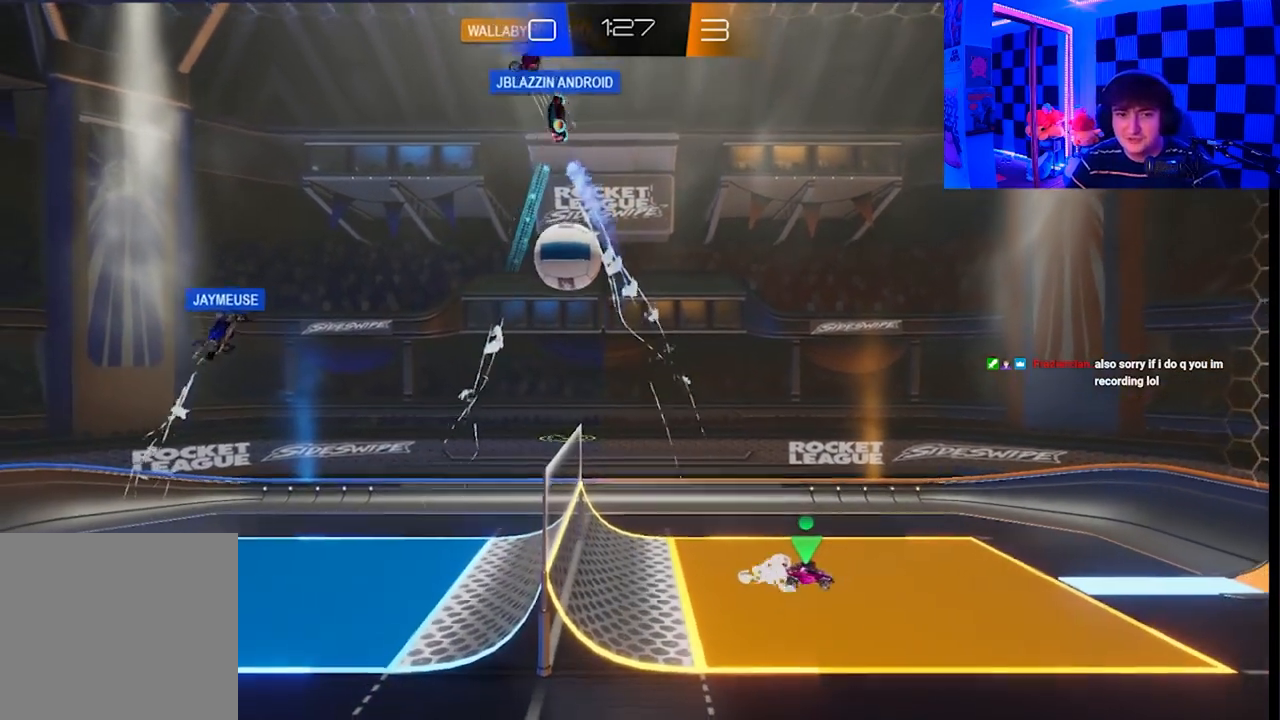
{"buttons": ["X"], "left_stick": "up-left", "right_stick": "center", "events": [[17, "A", "down"], [17, "X", "down"], [333, "A", "up"]]}
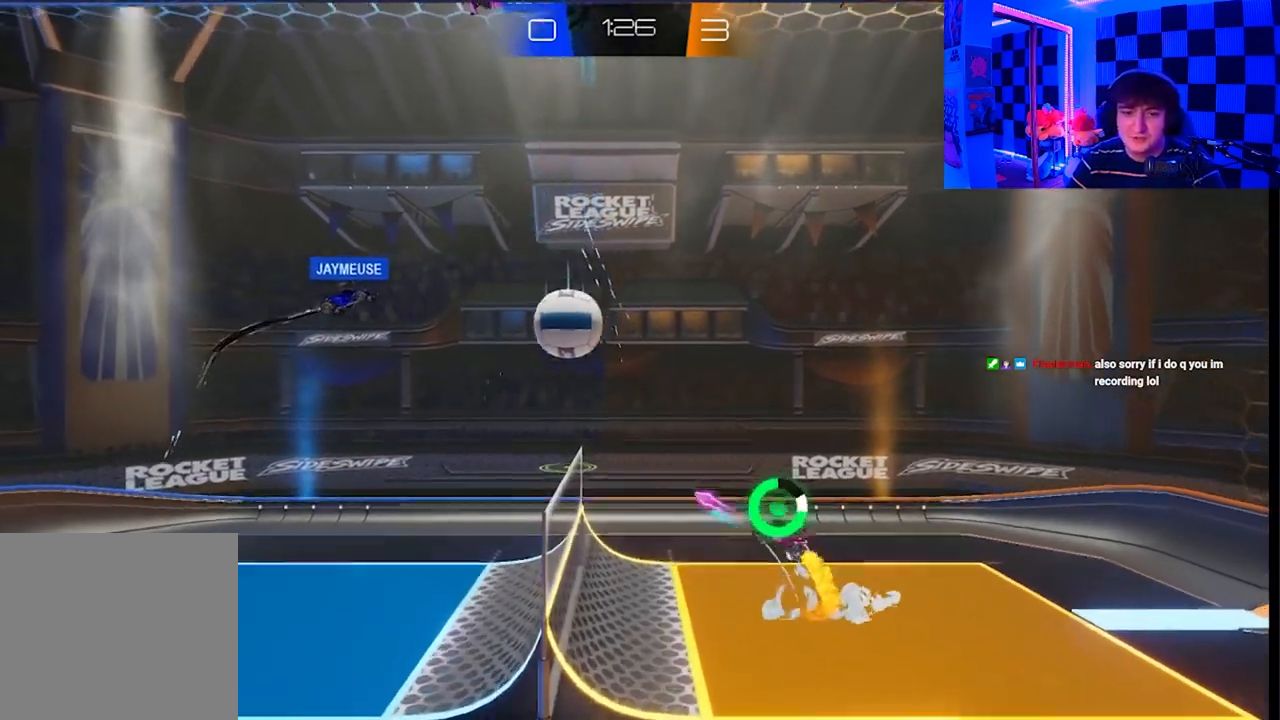
{"buttons": ["X"], "left_stick": "down", "right_stick": "center", "events": [[183, "left_stick", "up-right"], [200, "X", "up"], [233, "left_stick", "down-right"], [283, "left_stick", "down"], [483, "X", "down"]]}
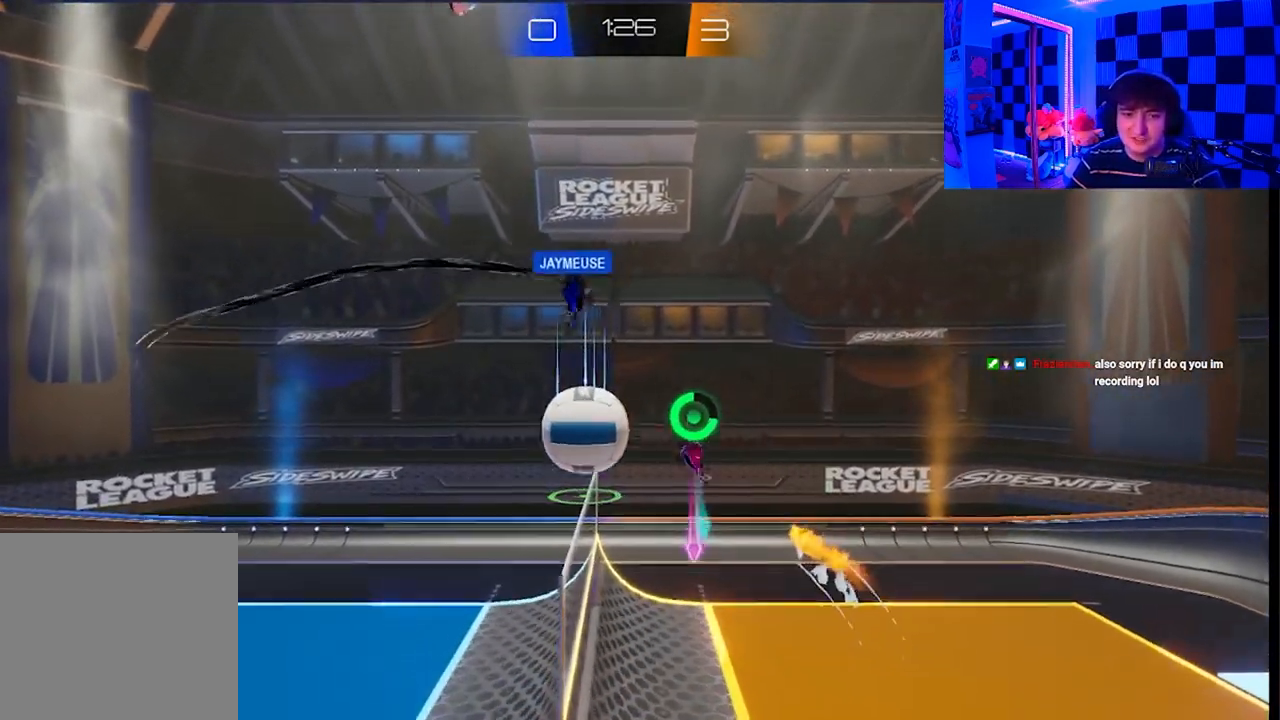
{"buttons": ["X"], "left_stick": "up-left", "right_stick": "center", "events": [[117, "left_stick", "down-left"], [217, "X", "up"], [233, "left_stick", "left"], [333, "left_stick", "up-left"], [450, "X", "down"]]}
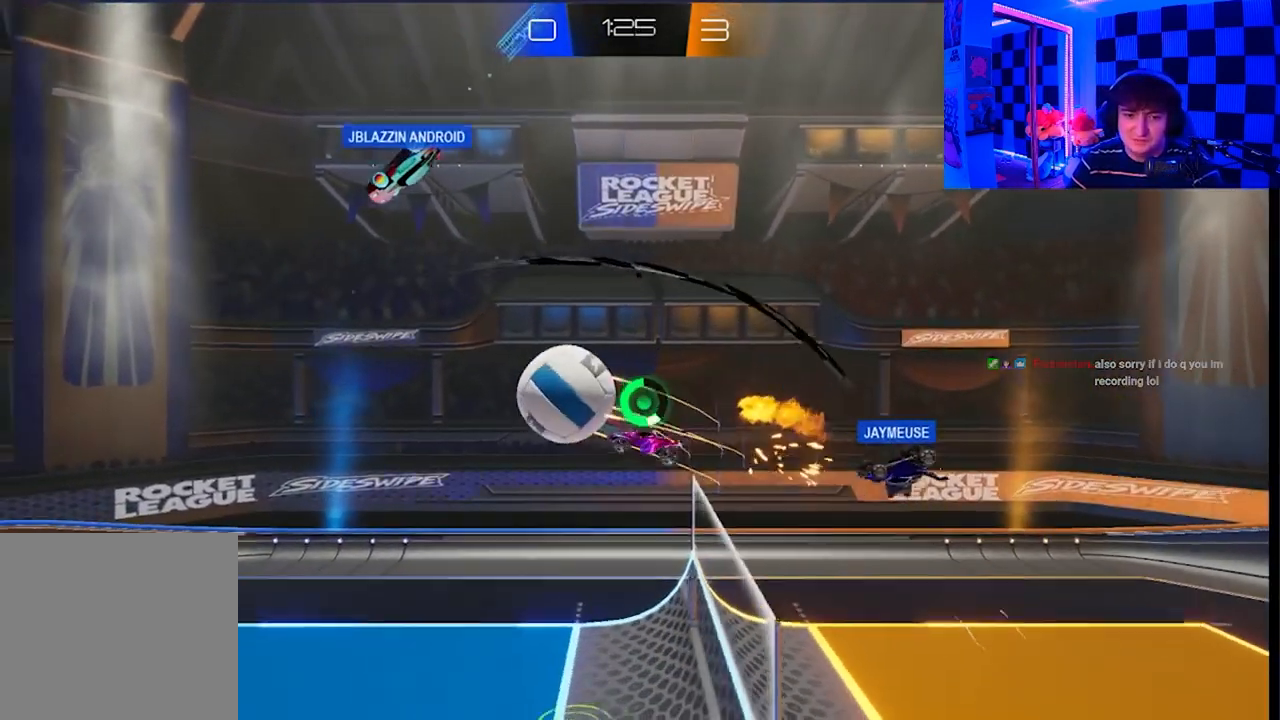
{"buttons": ["X"], "left_stick": "up", "right_stick": "center", "events": [[50, "left_stick", "up"]]}
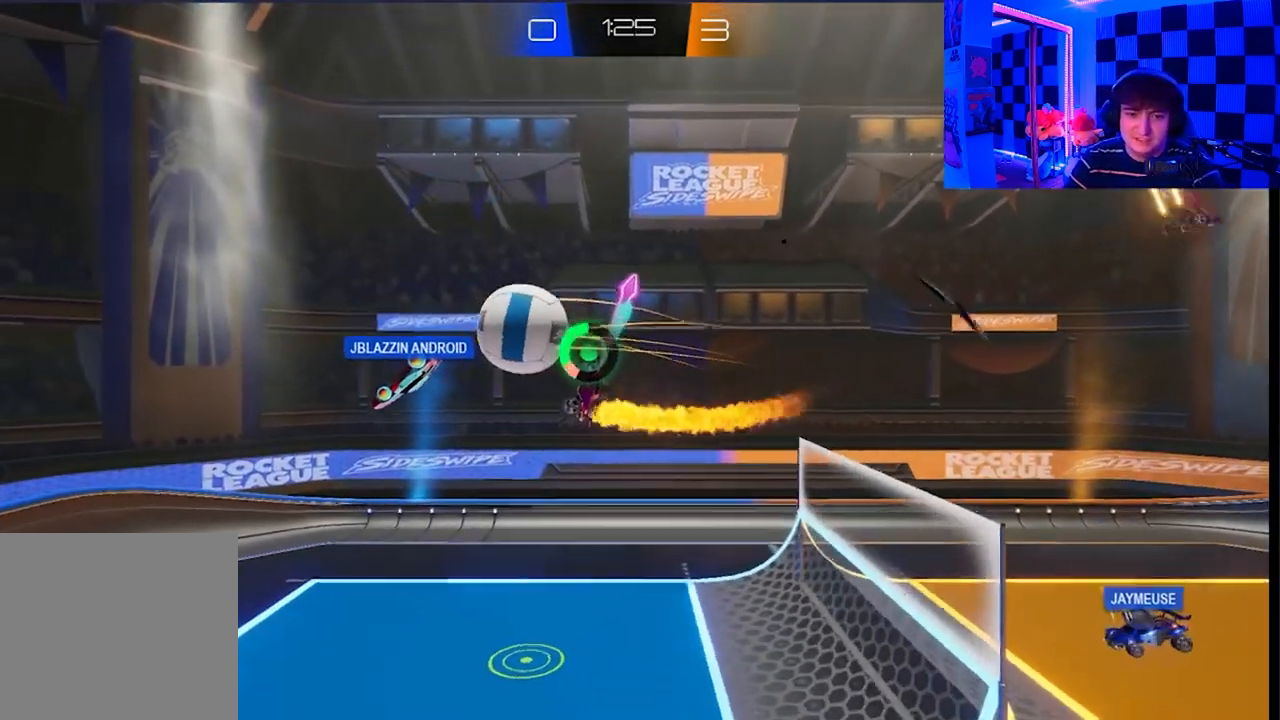
{"buttons": ["X"], "left_stick": "down-left", "right_stick": "center", "events": [[117, "X", "up"], [317, "left_stick", "down-left"], [367, "X", "down"]]}
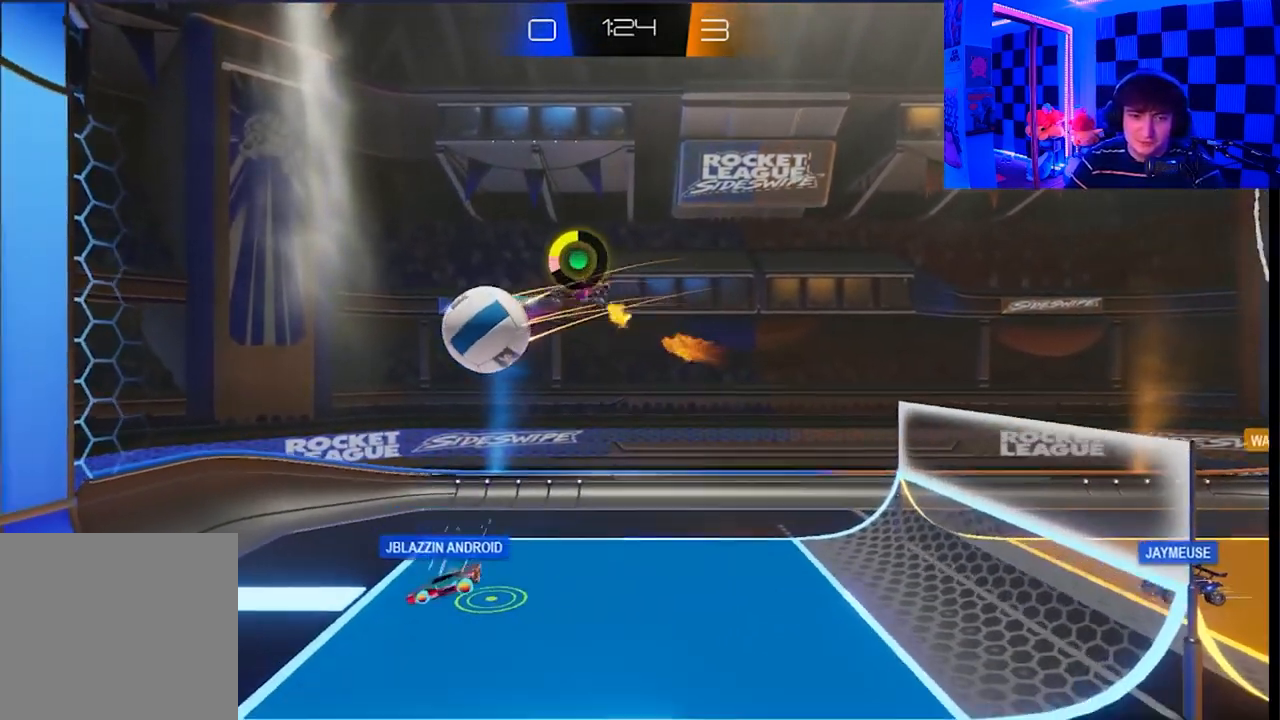
{"buttons": [], "left_stick": "center", "right_stick": "center", "events": [[383, "X", "up"], [400, "left_stick", "center"]]}
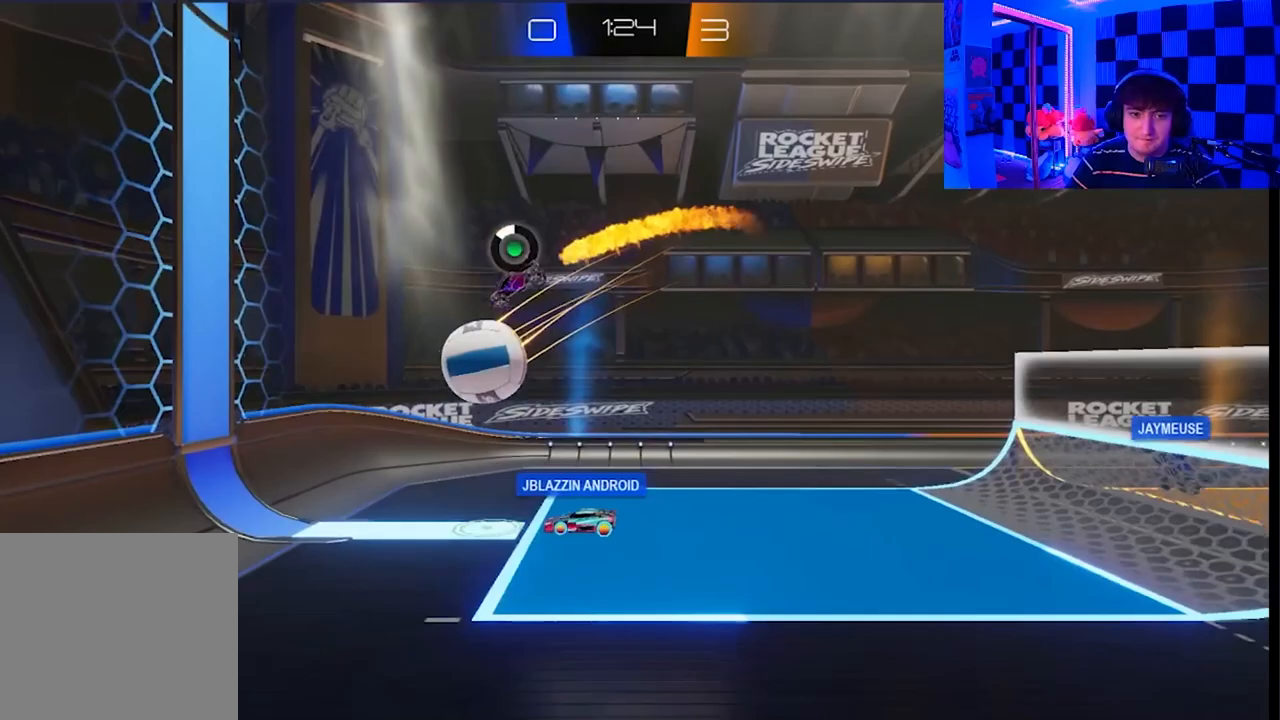
{"buttons": ["A"], "left_stick": "right", "right_stick": "center", "events": [[33, "left_stick", "right"], [267, "left_stick", "center"], [433, "left_stick", "right"], [483, "A", "down"]]}
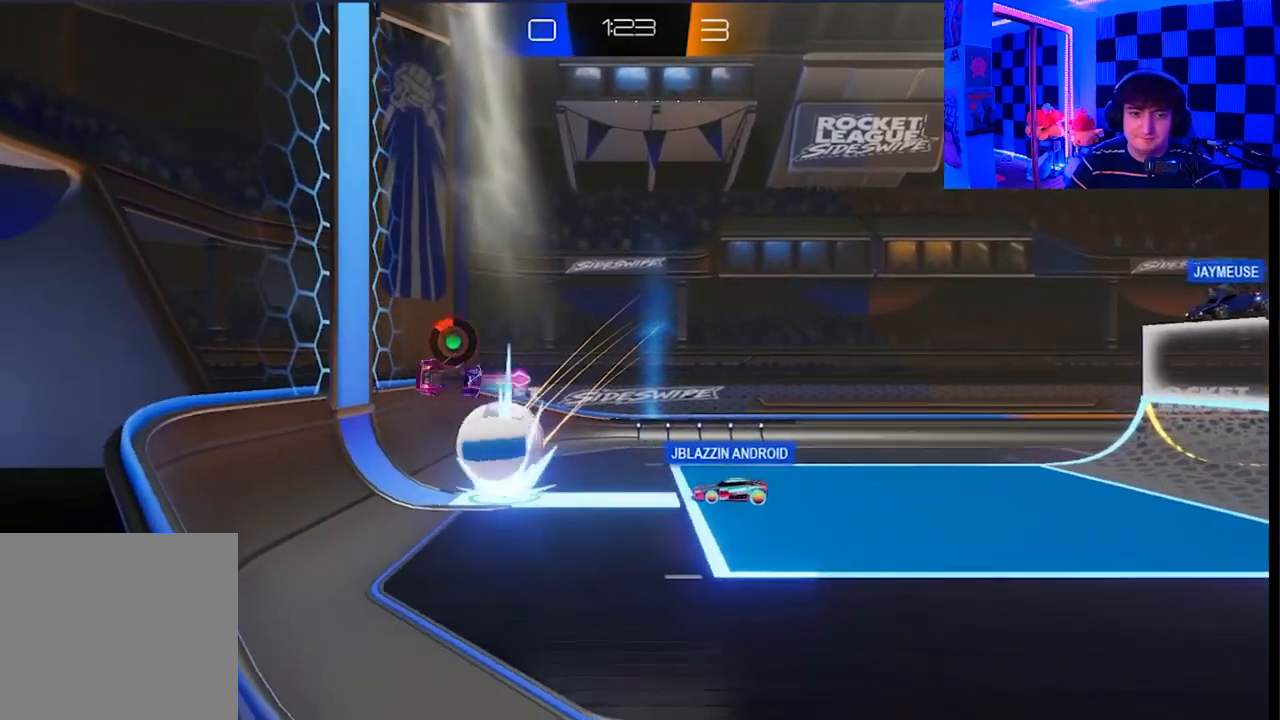
{"buttons": [], "left_stick": "right", "right_stick": "center", "events": [[133, "A", "up"]]}
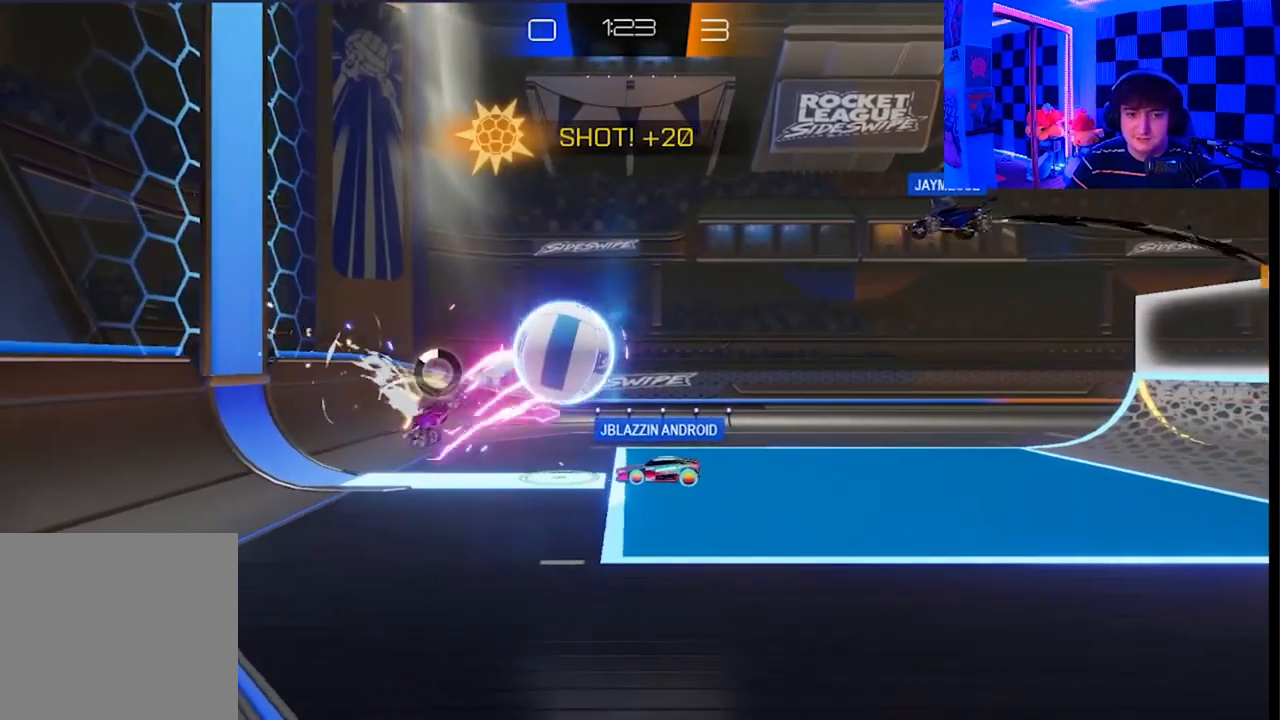
{"buttons": [], "left_stick": "right", "right_stick": "center", "events": []}
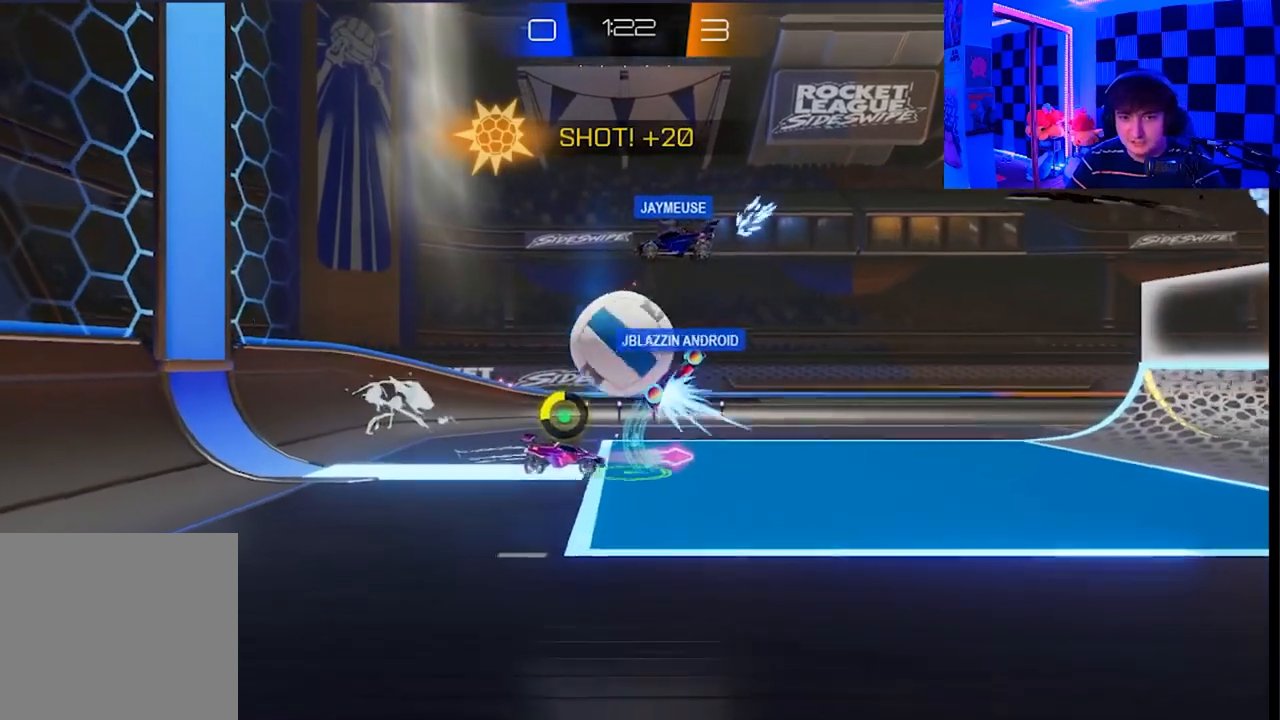
{"buttons": [], "left_stick": "center", "right_stick": "center", "events": [[483, "left_stick", "center"]]}
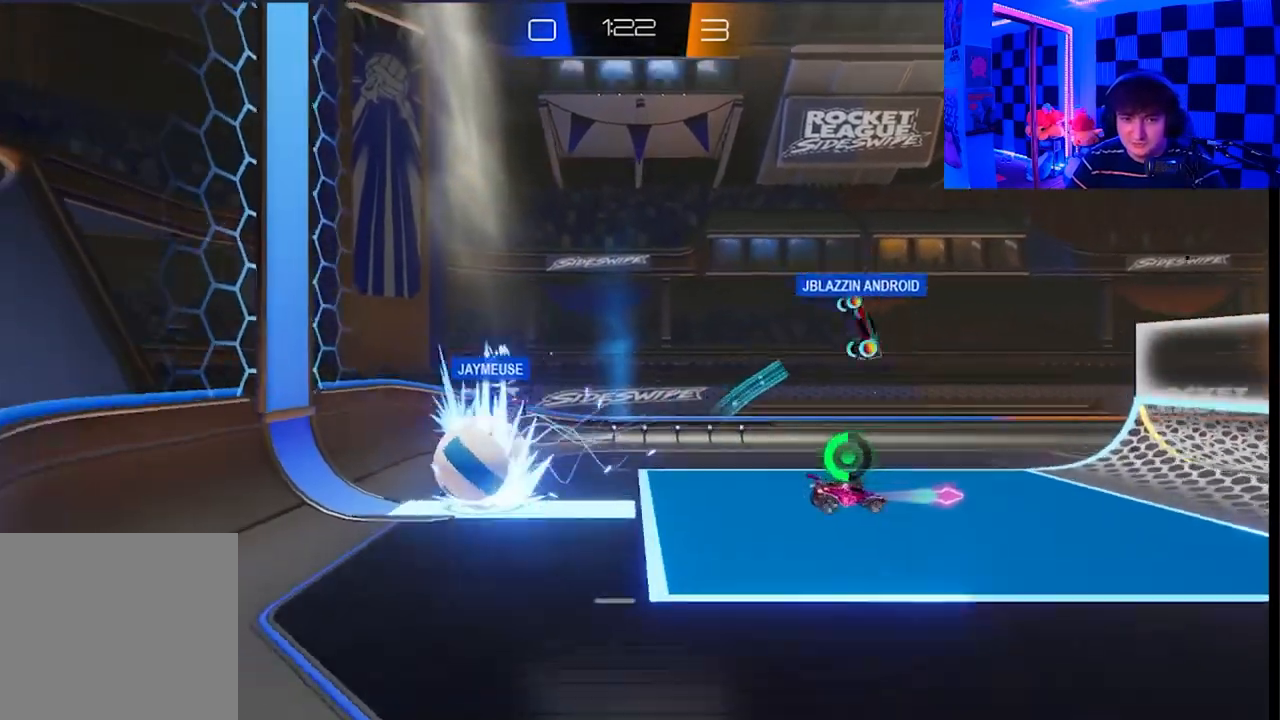
{"buttons": [], "left_stick": "left", "right_stick": "center", "events": [[450, "left_stick", "left"]]}
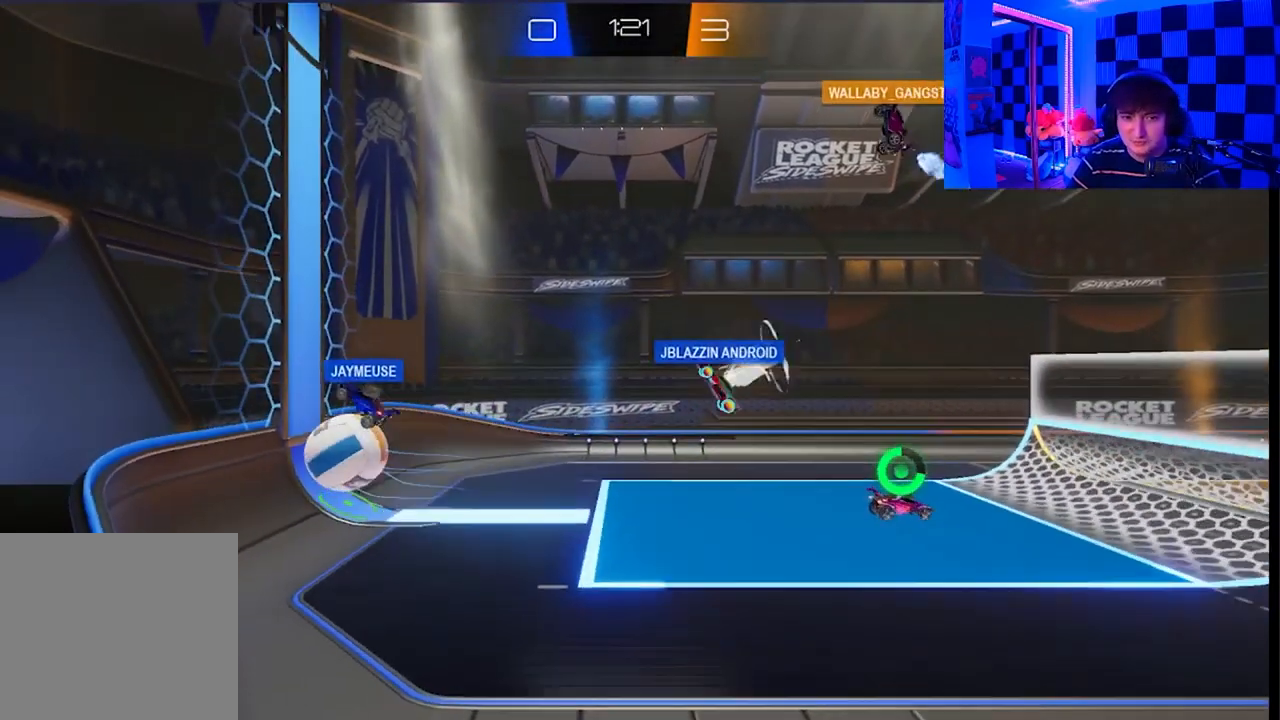
{"buttons": [], "left_stick": "right", "right_stick": "center", "events": [[317, "left_stick", "down-right"], [433, "left_stick", "right"]]}